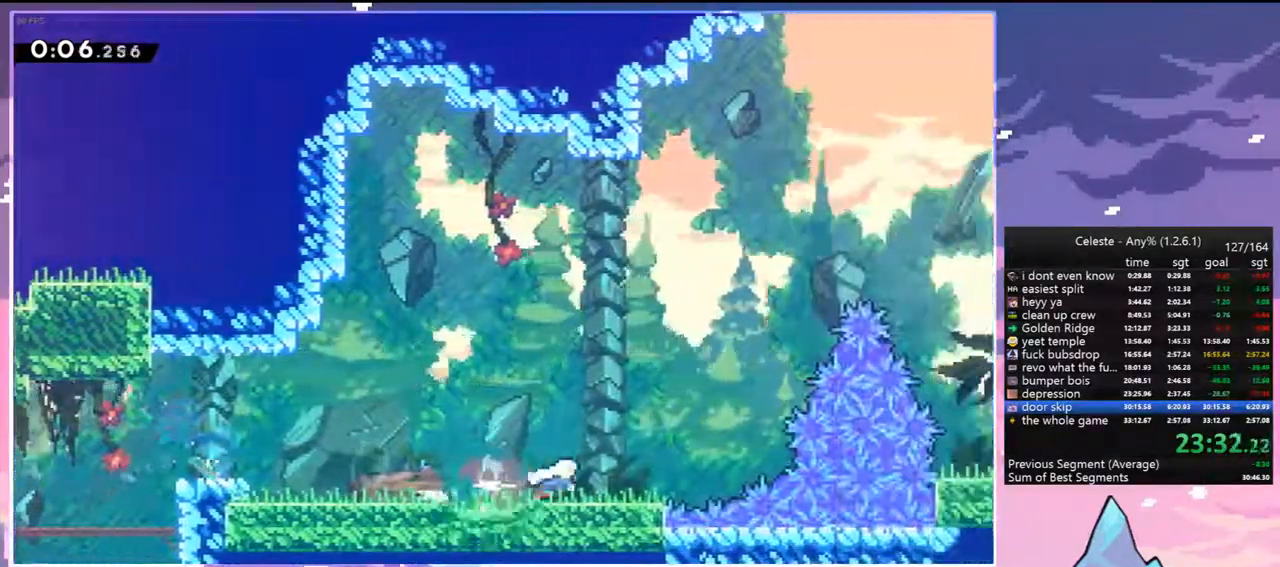
Gameplay with keyboard; each line is a JSON object with the keys held at the frame after it. "events" lists presses ("down") and releases ("up") of "dash", "down", "grab", "jump", "jump2", "left", "menu", "right", "skip" and "up" between this image and that frame as [ms after this image, input, new state], when the widget could be followed in between. No other keys are recorded. Mouse input is not recorded. Key names are as the overlay labels them; some are game actions (e.g. jump) rather than physical keys.
{"keys": ["right"], "events": [[17, "jump", "down"], [117, "dash", "up"], [250, "up", "down"], [300, "dash", "down"], [300, "jump", "up"], [300, "right", "up"], [433, "dash", "up"], [483, "right", "down"], [483, "up", "up"]]}
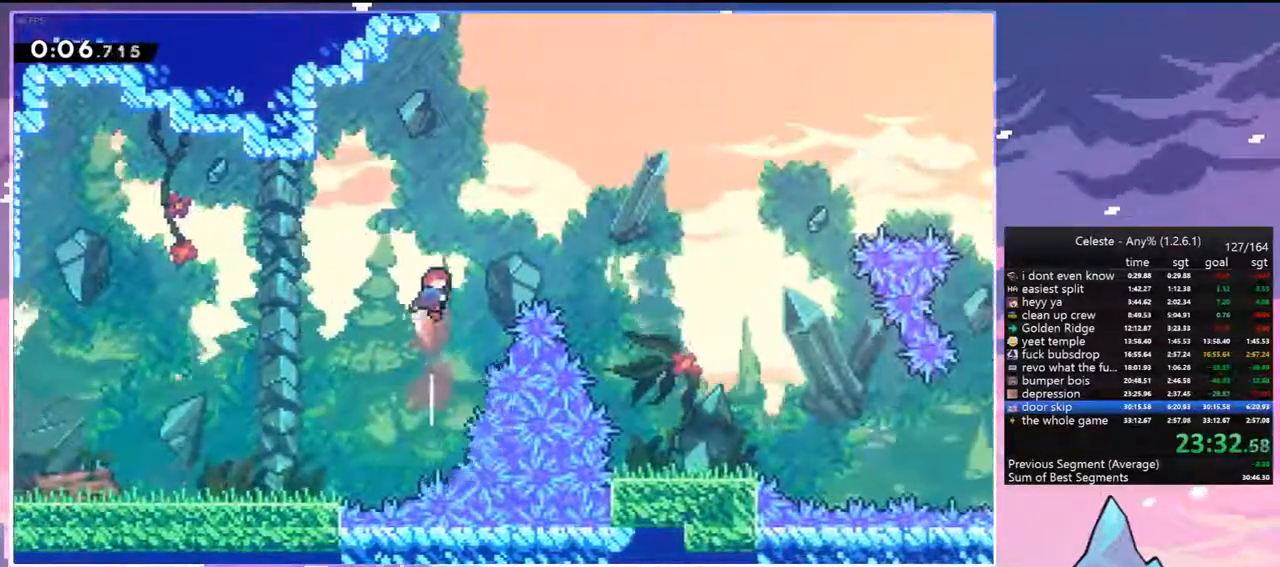
{"keys": ["down"], "events": [[33, "dash", "down"], [167, "dash", "up"], [367, "down", "down"], [400, "right", "up"]]}
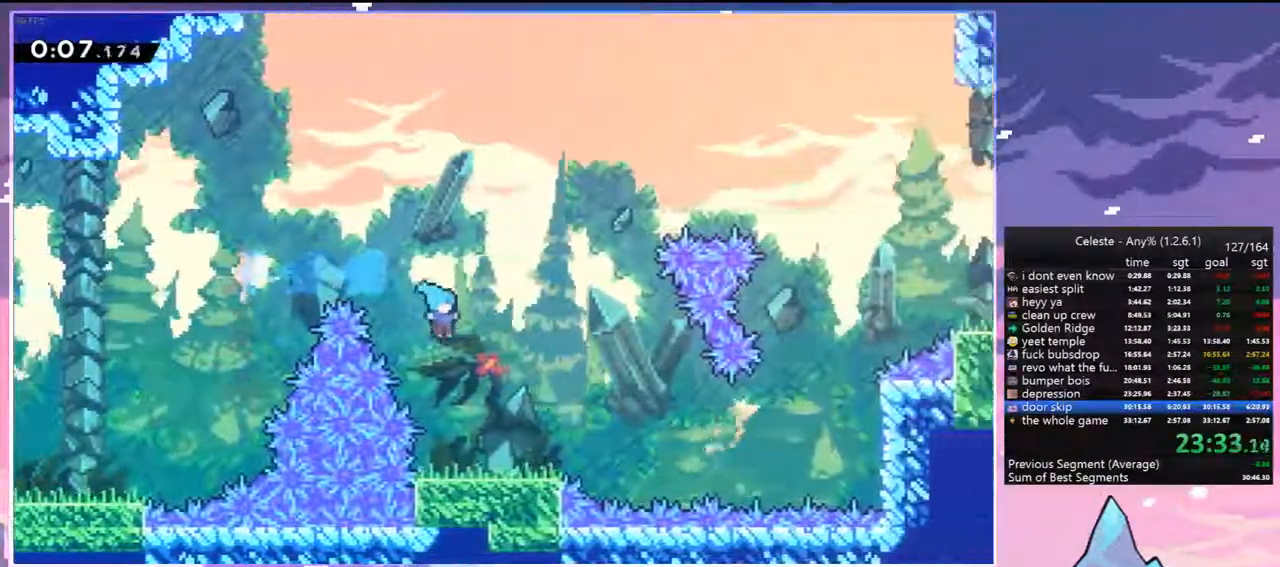
{"keys": ["dash", "jump", "right"], "events": [[183, "right", "down"], [283, "dash", "down"], [417, "down", "up"], [467, "jump", "down"]]}
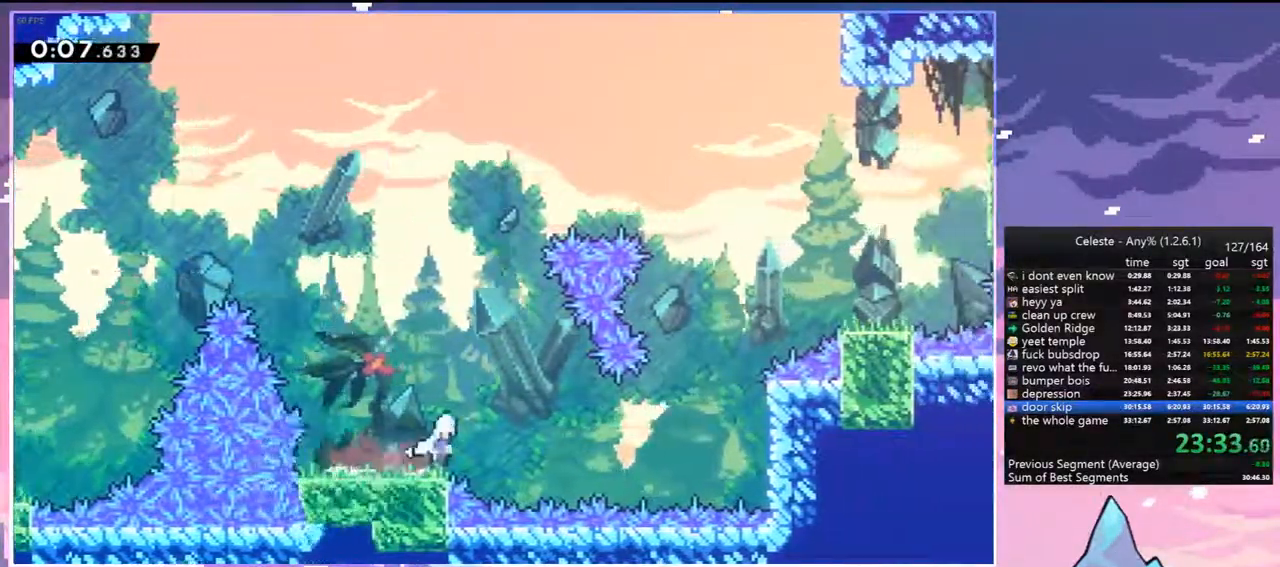
{"keys": ["right", "up"], "events": [[17, "up", "down"], [67, "dash", "up"], [250, "dash", "down"], [300, "jump", "up"], [433, "dash", "up"]]}
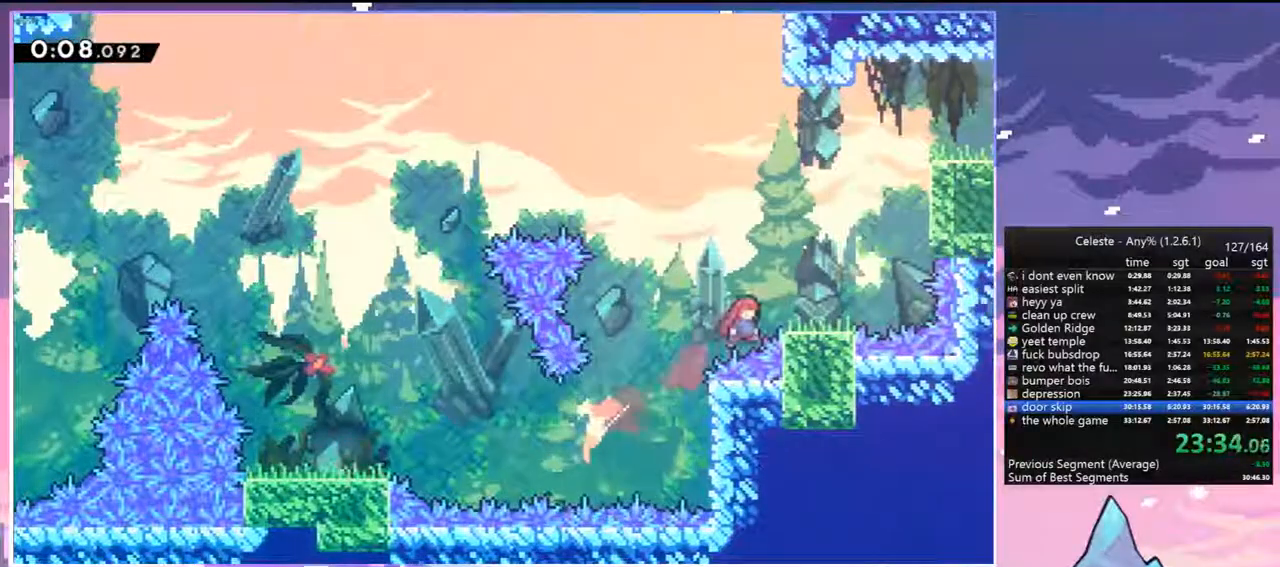
{"keys": ["grab", "jump", "right", "up"], "events": [[83, "dash", "down"], [267, "grab", "down"], [367, "dash", "up"], [500, "jump", "down"]]}
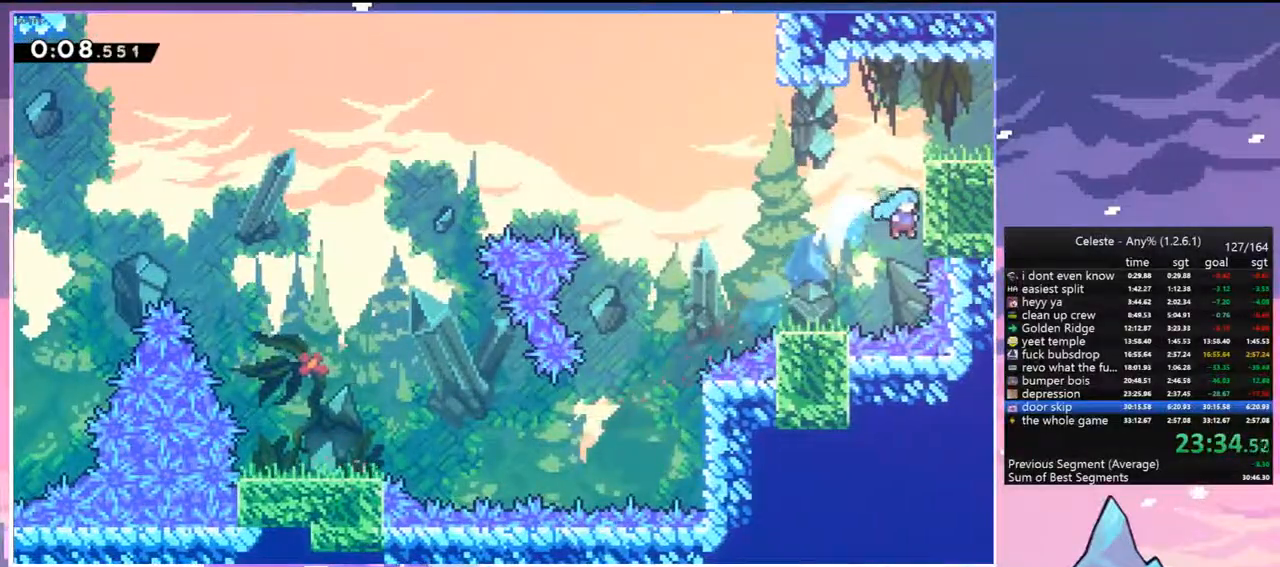
{"keys": [], "events": [[100, "jump2", "down"], [133, "jump", "up"], [233, "jump", "down"], [283, "grab", "up"], [283, "jump2", "up"], [333, "jump", "up"], [333, "up", "up"], [367, "right", "up"]]}
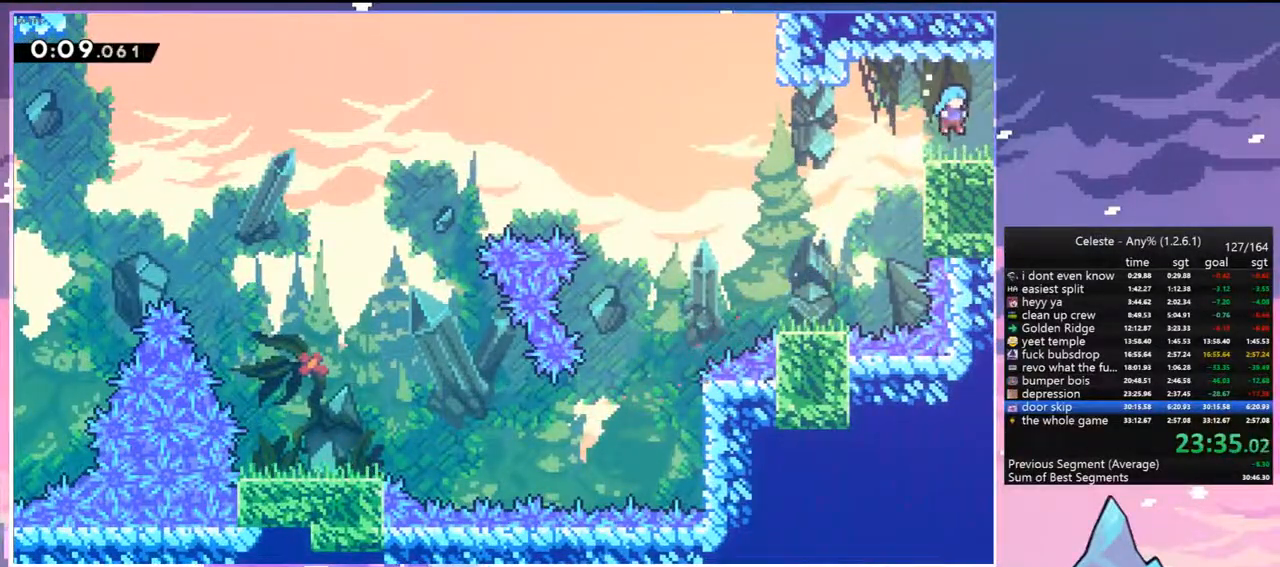
{"keys": ["jump", "right"], "events": [[17, "down", "down"], [17, "right", "down"], [67, "dash", "down"], [150, "jump", "down"], [200, "dash", "up"], [200, "down", "up"]]}
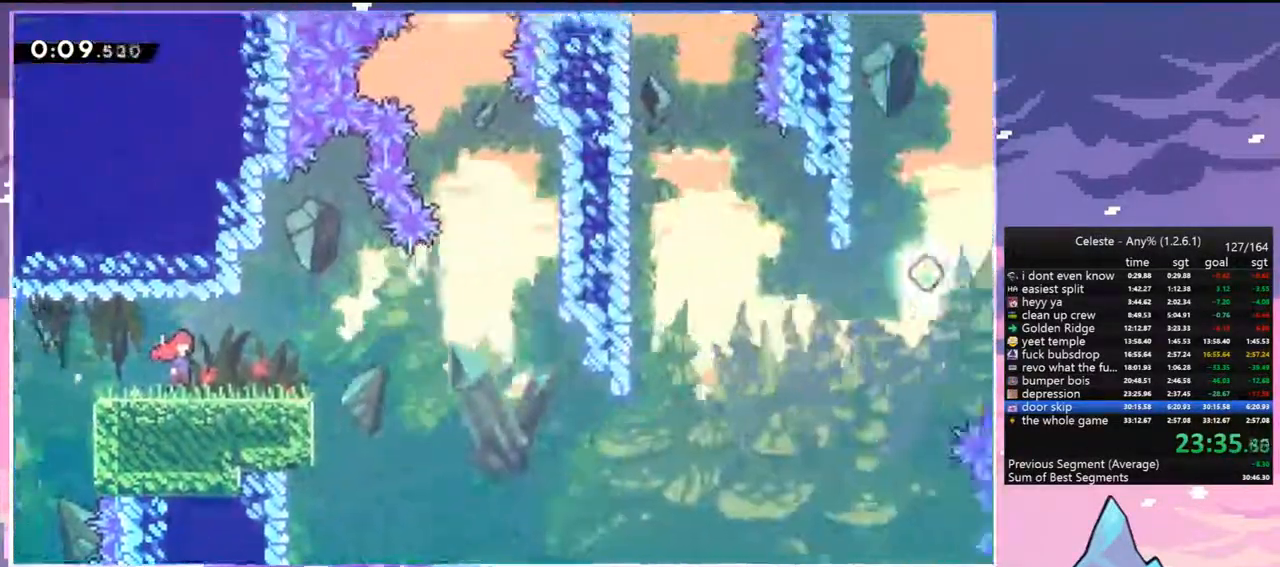
{"keys": ["jump", "right", "up"], "events": [[400, "up", "down"]]}
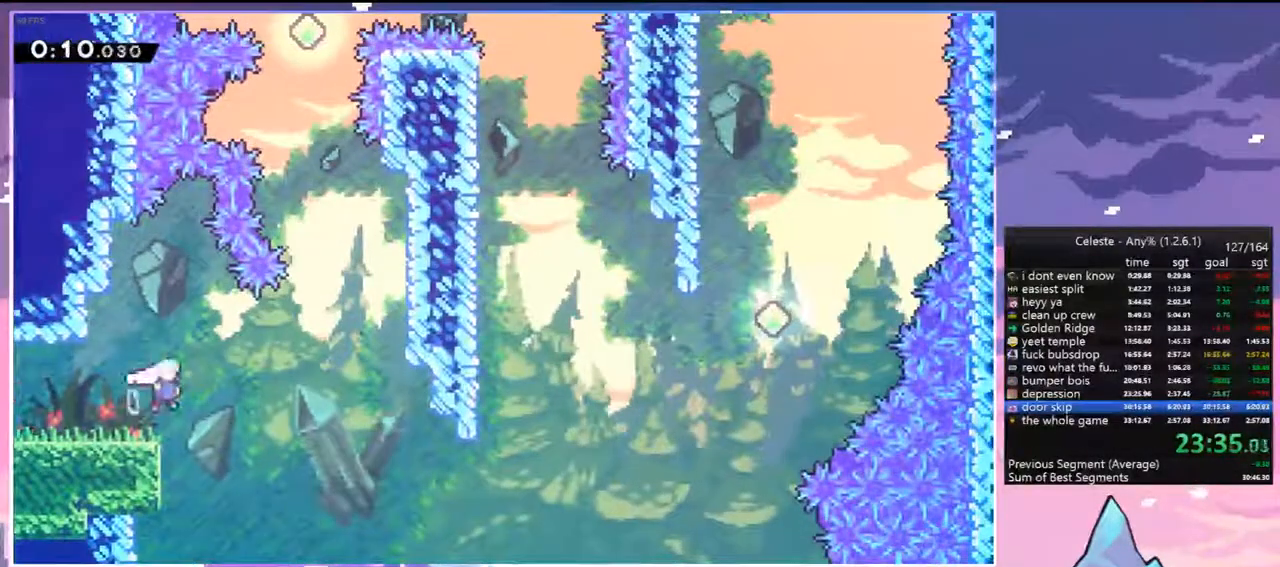
{"keys": ["right", "up"], "events": [[183, "jump", "up"]]}
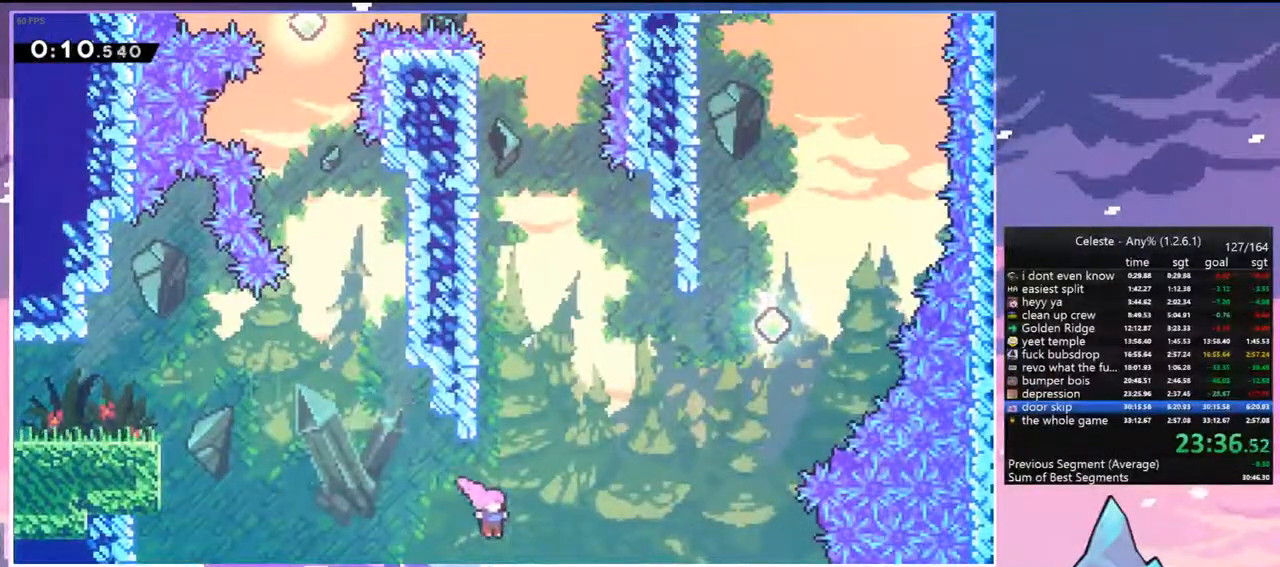
{"keys": ["dash", "right", "up"], "events": [[17, "dash", "down"], [150, "dash", "up"], [383, "dash", "down"]]}
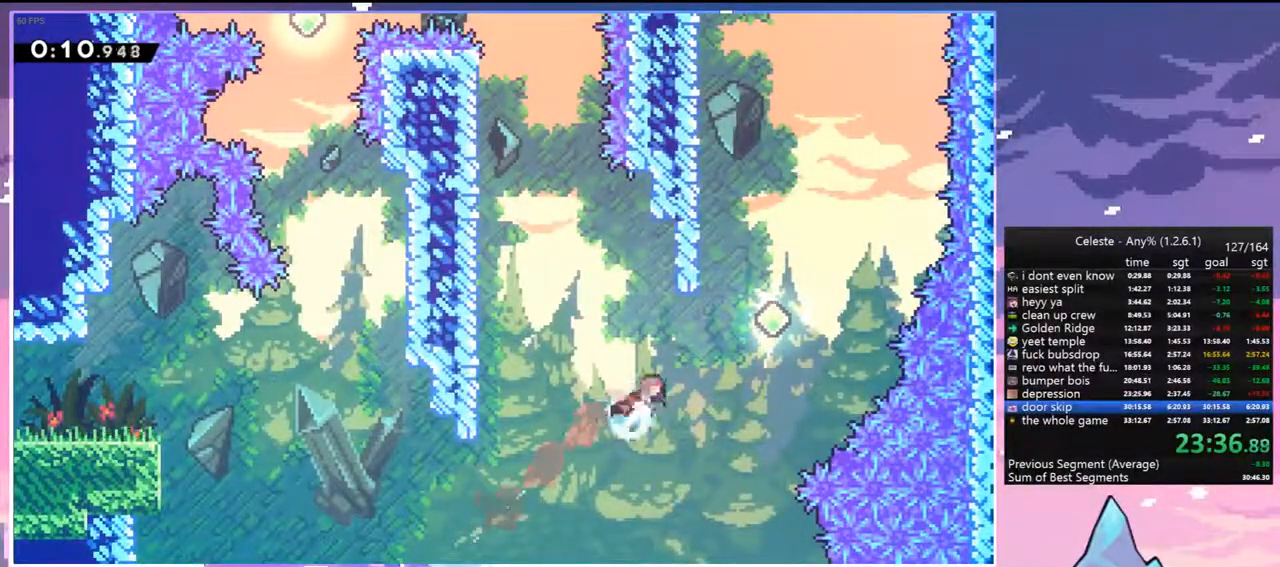
{"keys": ["left", "up"], "events": [[83, "dash", "up"], [267, "dash", "down"], [267, "right", "up"], [400, "dash", "up"], [500, "left", "down"]]}
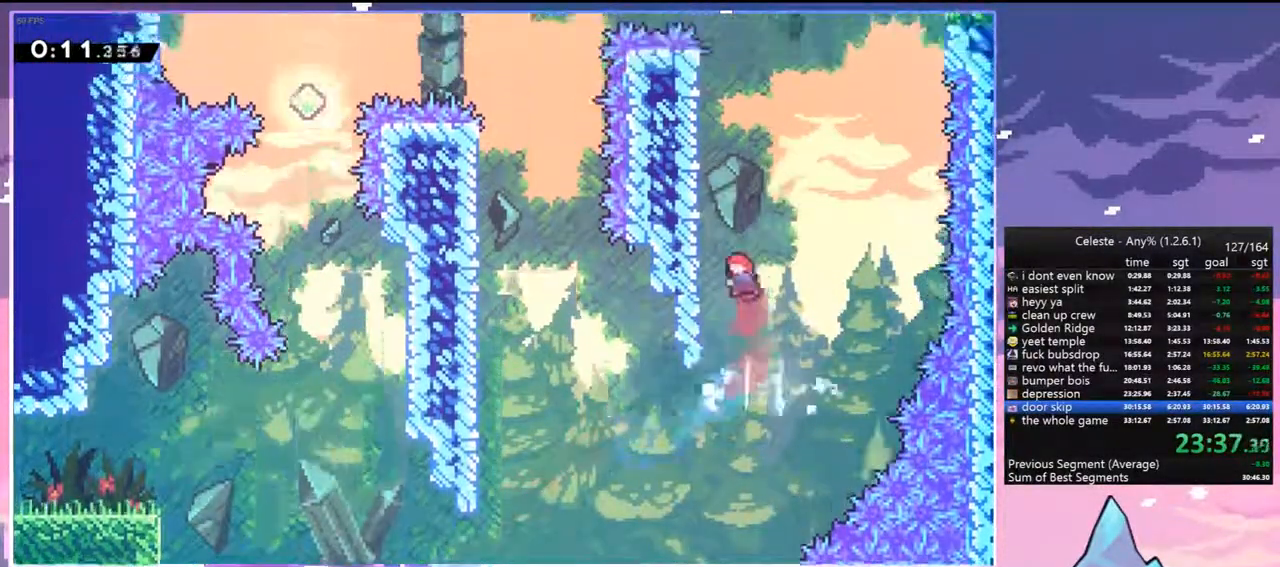
{"keys": ["dash", "jump", "right", "up"], "events": [[233, "dash", "down"], [283, "left", "up"], [467, "jump", "down"], [467, "right", "down"]]}
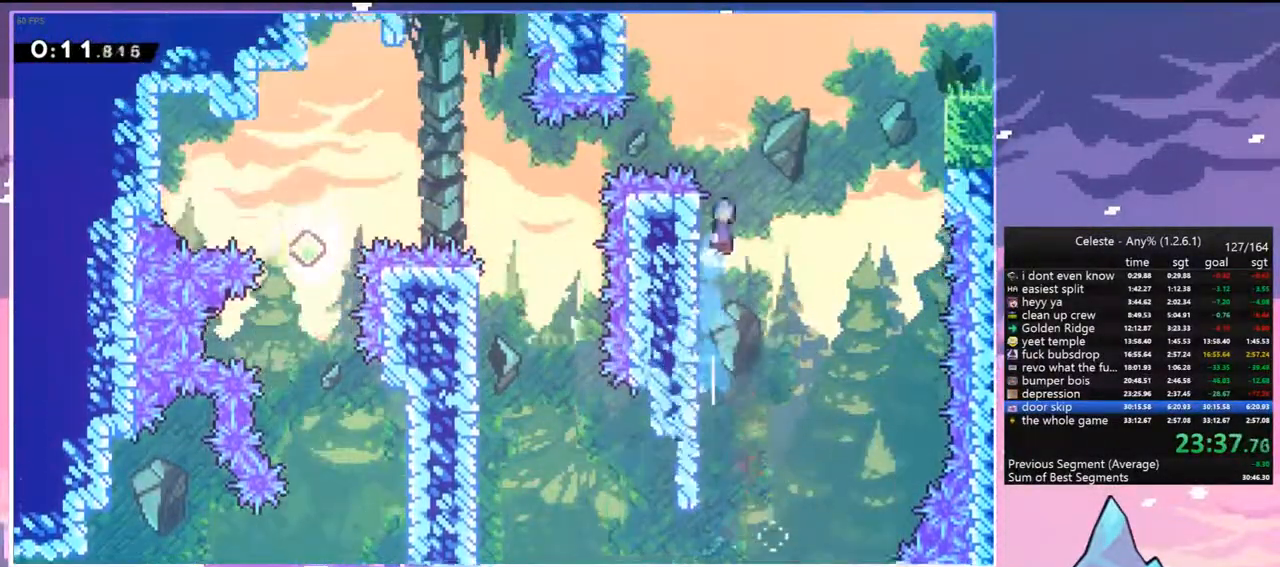
{"keys": ["grab", "jump", "right", "up"], "events": [[150, "dash", "up"], [150, "grab", "down"]]}
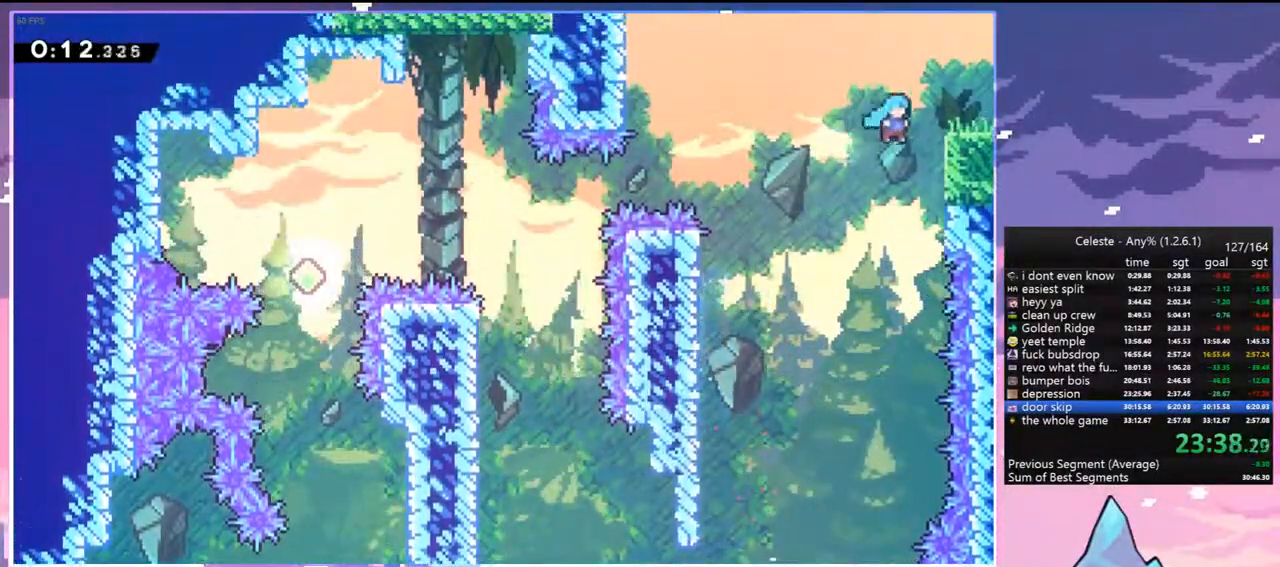
{"keys": ["down", "right"], "events": [[83, "jump", "up"], [167, "jump", "down"], [317, "jump", "up"], [350, "grab", "up"], [350, "right", "up"], [350, "up", "up"], [500, "down", "down"], [500, "right", "down"]]}
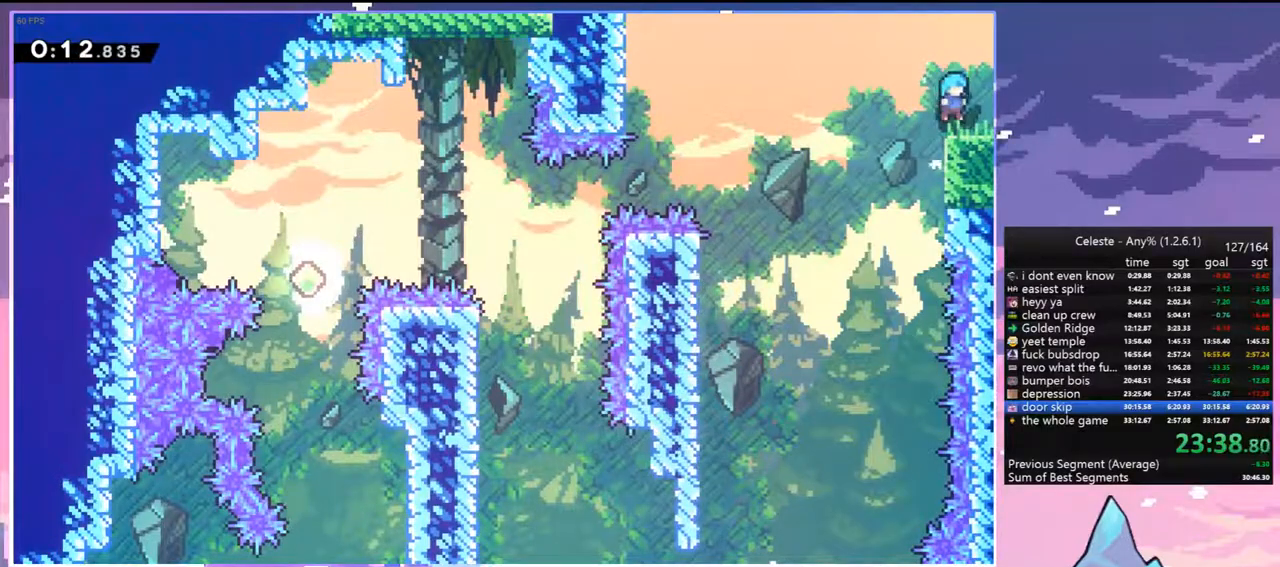
{"keys": ["right"], "events": [[100, "dash", "down"], [100, "jump", "down"], [183, "dash", "up"], [183, "down", "up"], [183, "jump", "up"]]}
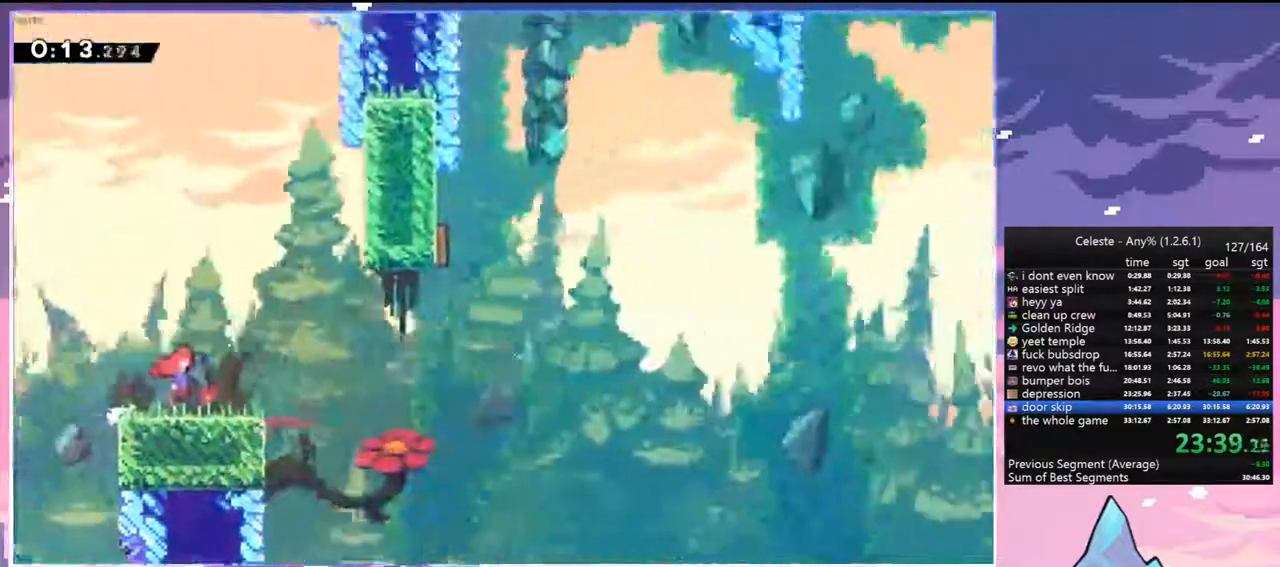
{"keys": ["jump", "right"], "events": [[433, "jump", "down"]]}
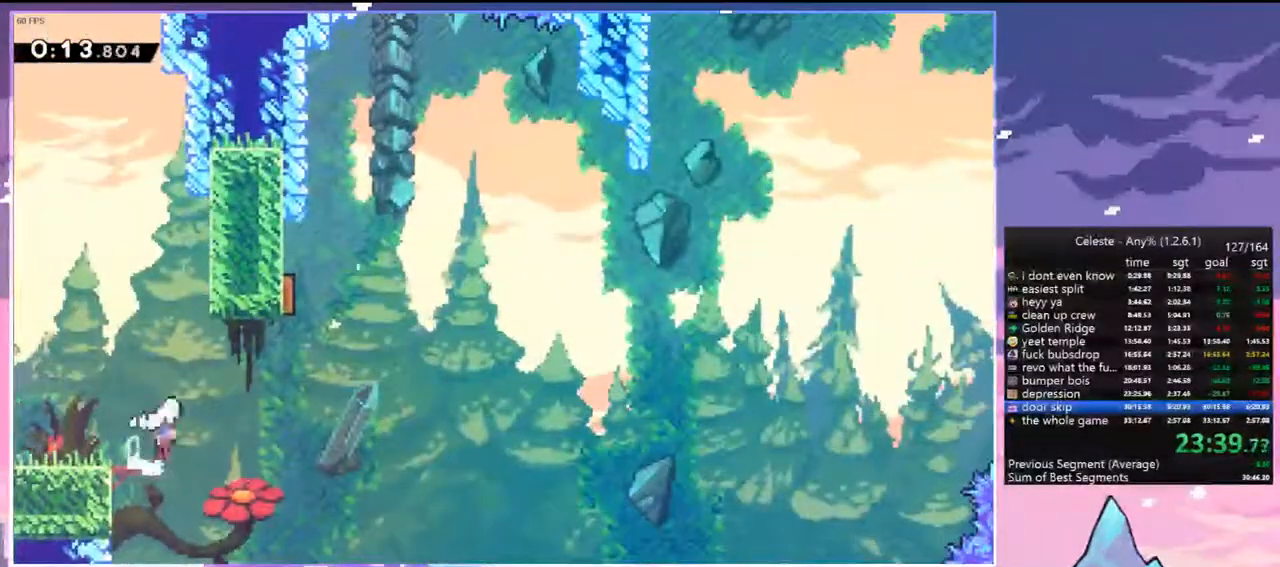
{"keys": ["dash", "right", "up"], "events": [[83, "up", "down"], [400, "dash", "down"], [450, "jump", "up"]]}
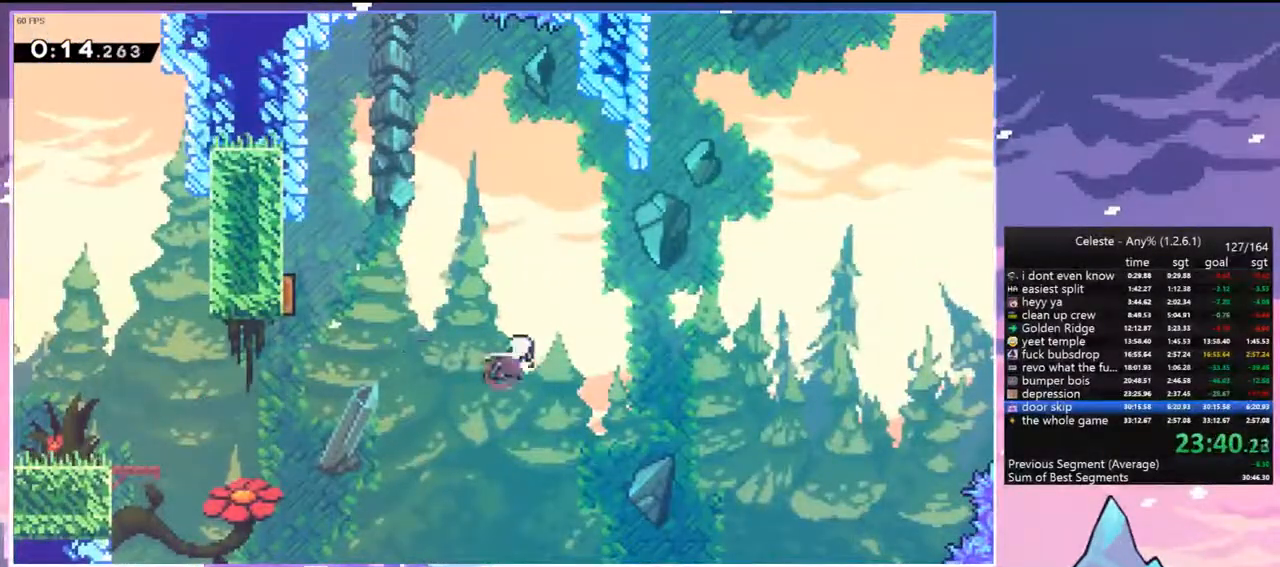
{"keys": ["dash", "up"], "events": [[100, "dash", "up"], [283, "right", "up"], [333, "dash", "down"]]}
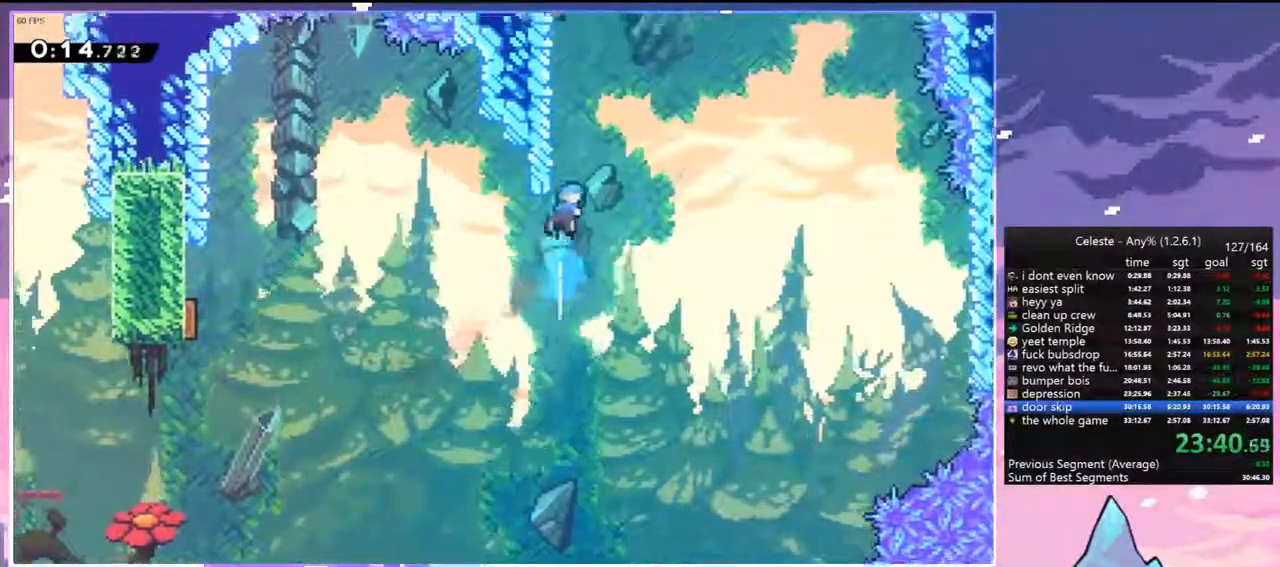
{"keys": ["grab", "jump", "left"], "events": [[67, "grab", "down"], [67, "left", "down"], [117, "dash", "up"], [117, "jump", "down"], [250, "jump2", "down"], [300, "jump", "up"], [383, "jump", "down"], [433, "up", "up"], [483, "jump2", "up"]]}
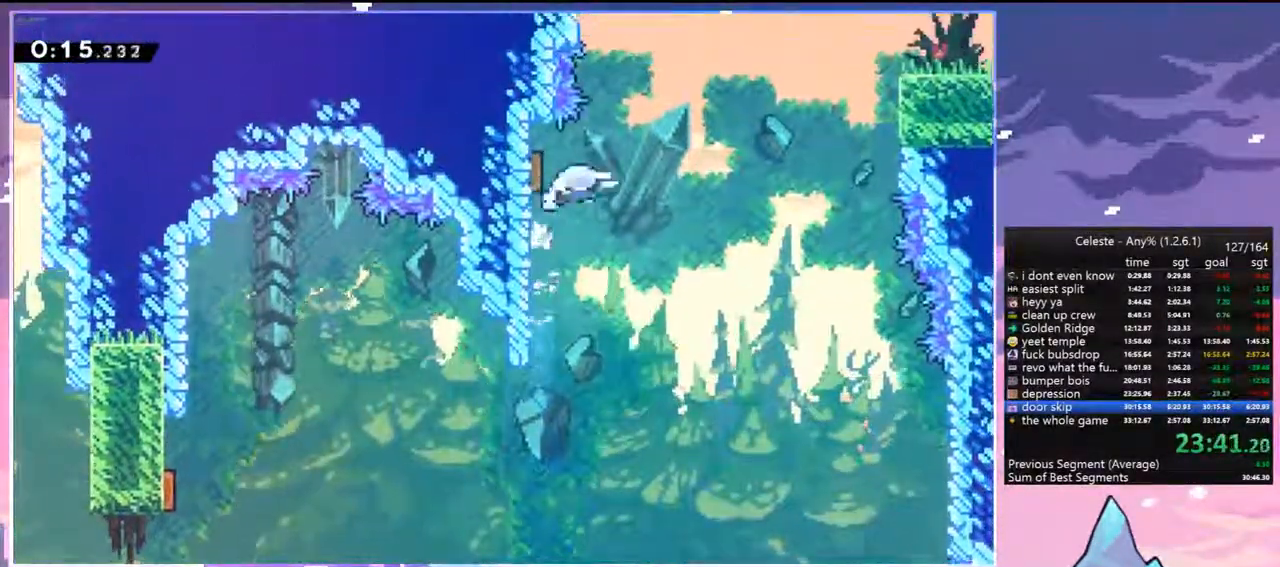
{"keys": ["dash", "grab", "right"], "events": [[33, "grab", "up"], [83, "right", "down"], [117, "left", "up"], [317, "dash", "down"], [367, "jump", "up"], [500, "grab", "down"]]}
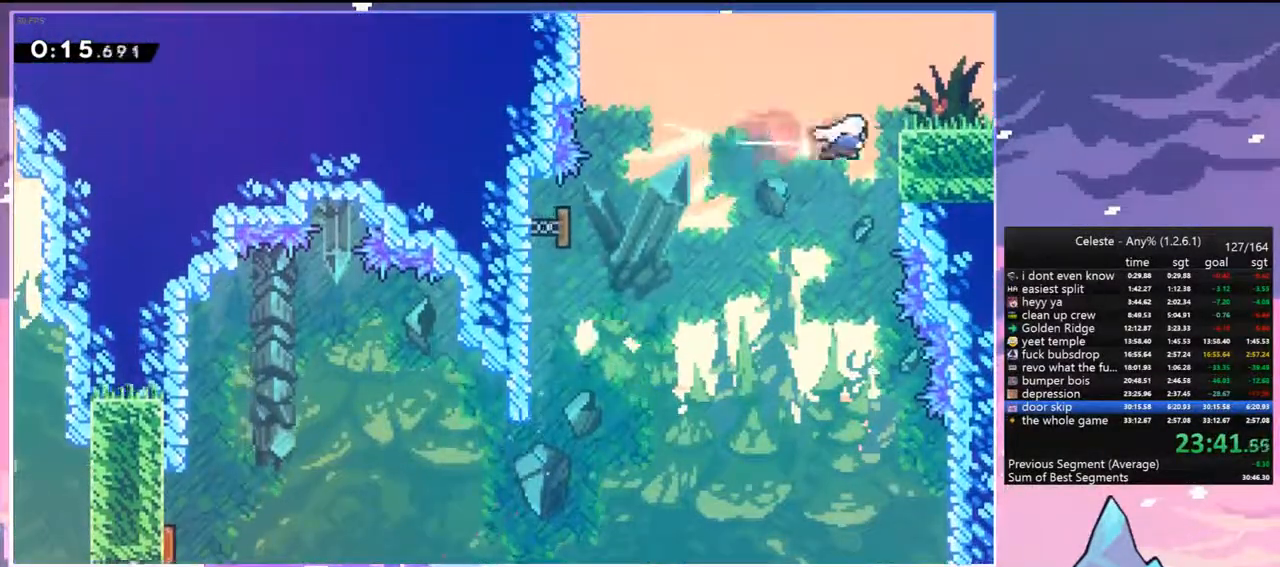
{"keys": ["right"], "events": [[50, "dash", "up"], [50, "up", "down"], [100, "jump", "down"], [183, "grab", "up"], [183, "up", "up"], [233, "jump", "up"], [283, "dash", "down"], [283, "down", "down"], [367, "jump", "down"], [467, "dash", "up"], [467, "down", "up"], [467, "jump", "up"]]}
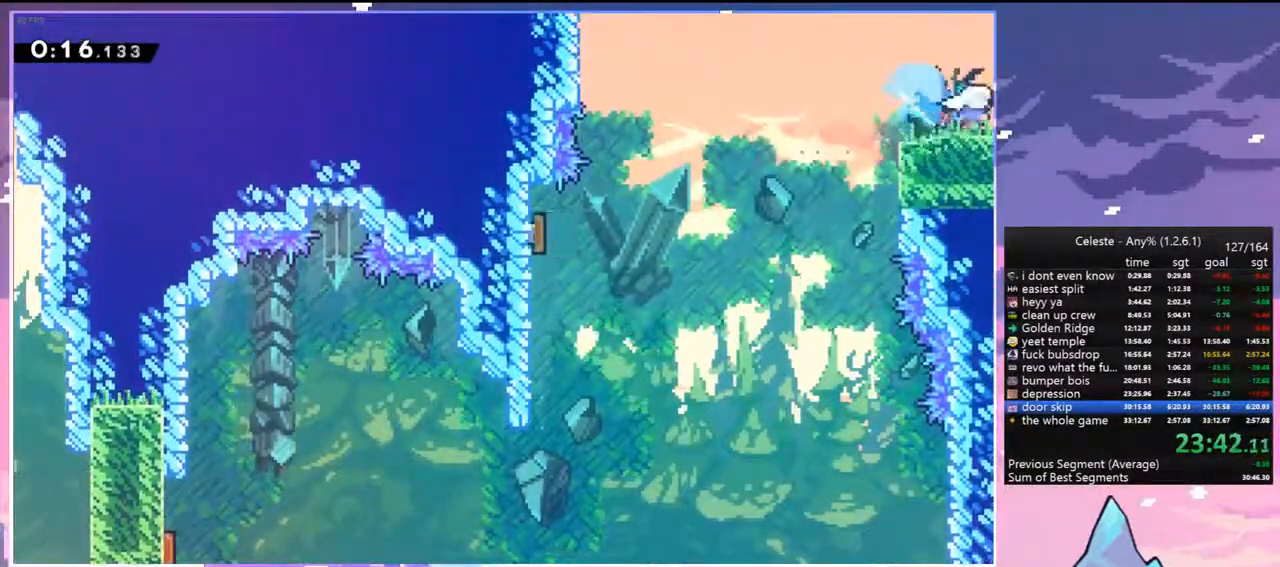
{"keys": ["right"], "events": []}
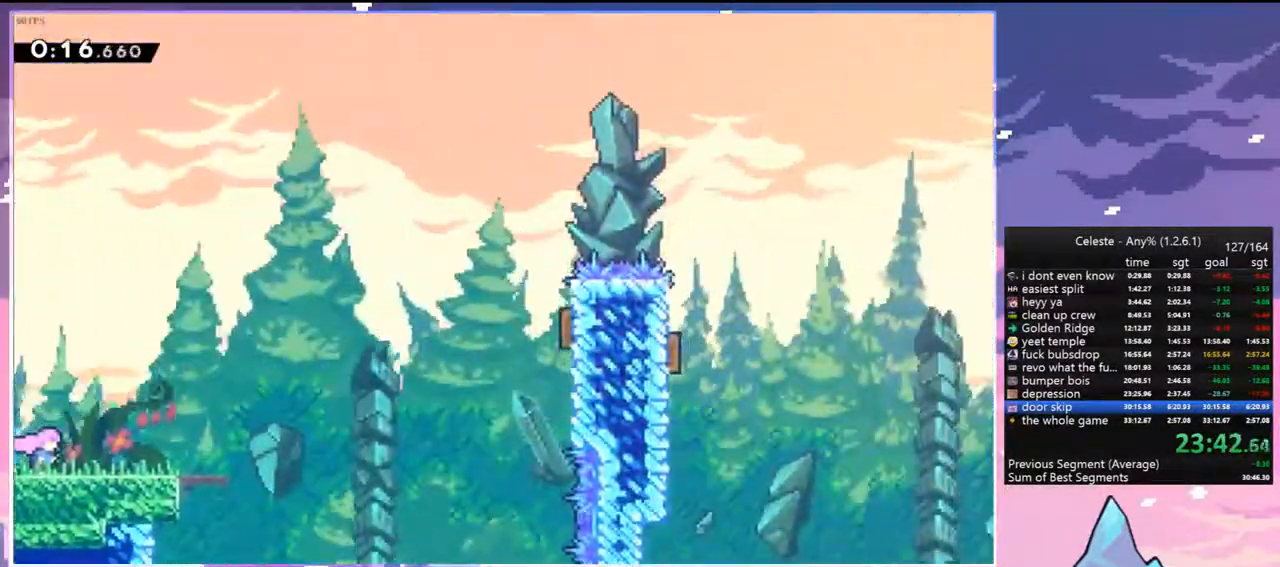
{"keys": ["jump", "right", "up"], "events": [[117, "jump", "down"], [167, "jump", "up"], [317, "jump", "down"], [367, "up", "down"]]}
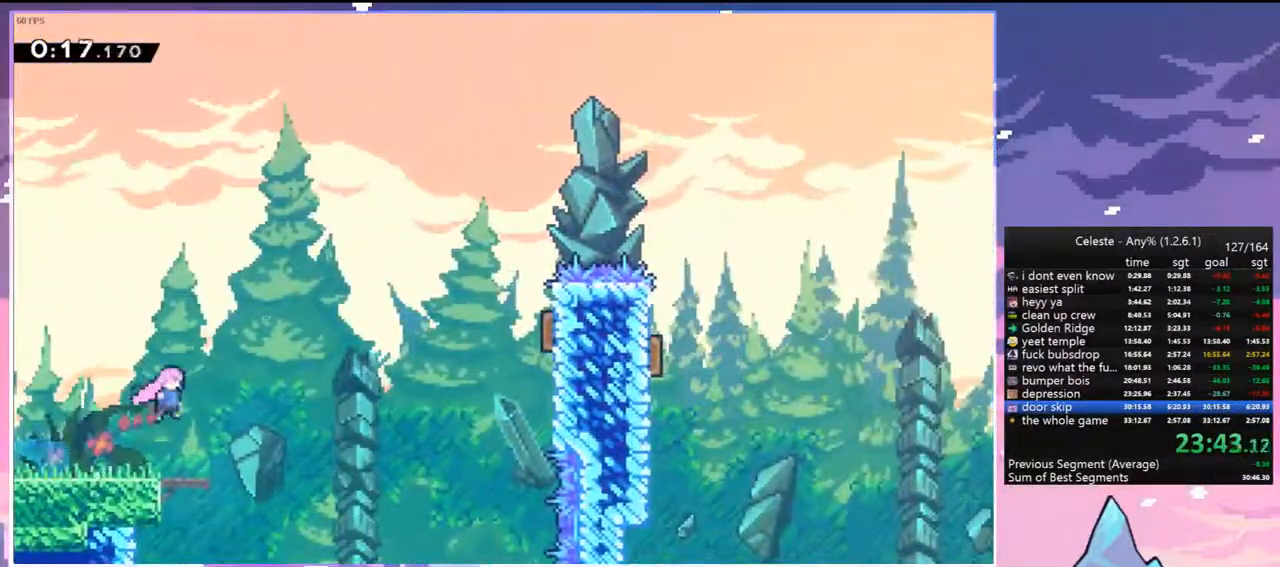
{"keys": ["dash", "right", "up"], "events": [[283, "jump", "up"], [417, "dash", "down"]]}
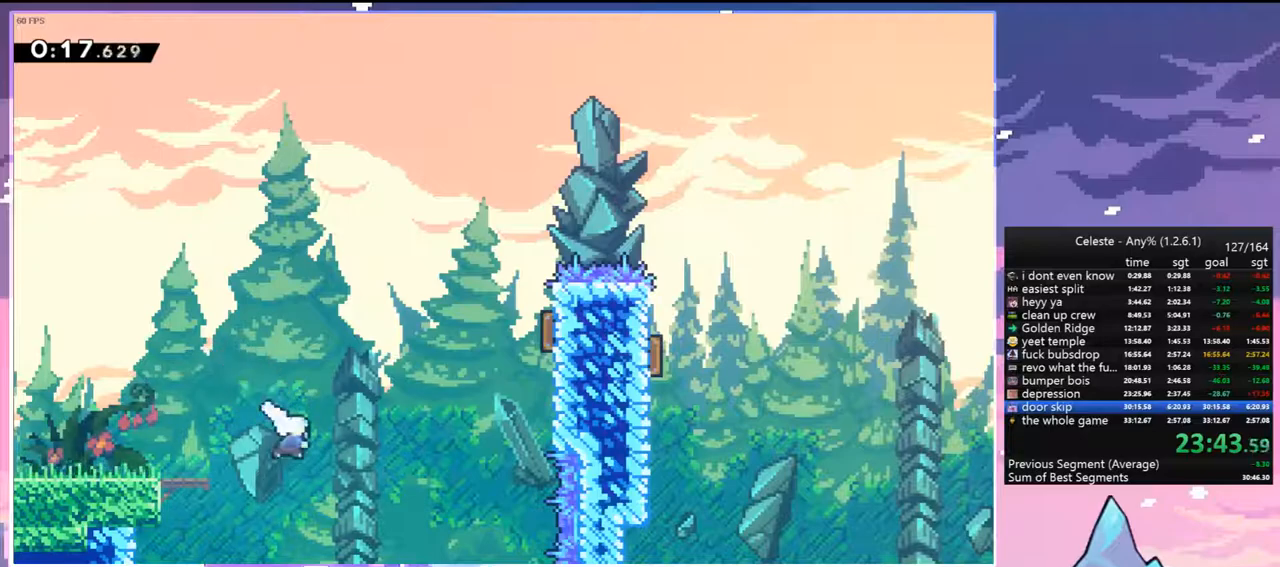
{"keys": ["right", "up"], "events": [[100, "dash", "up"]]}
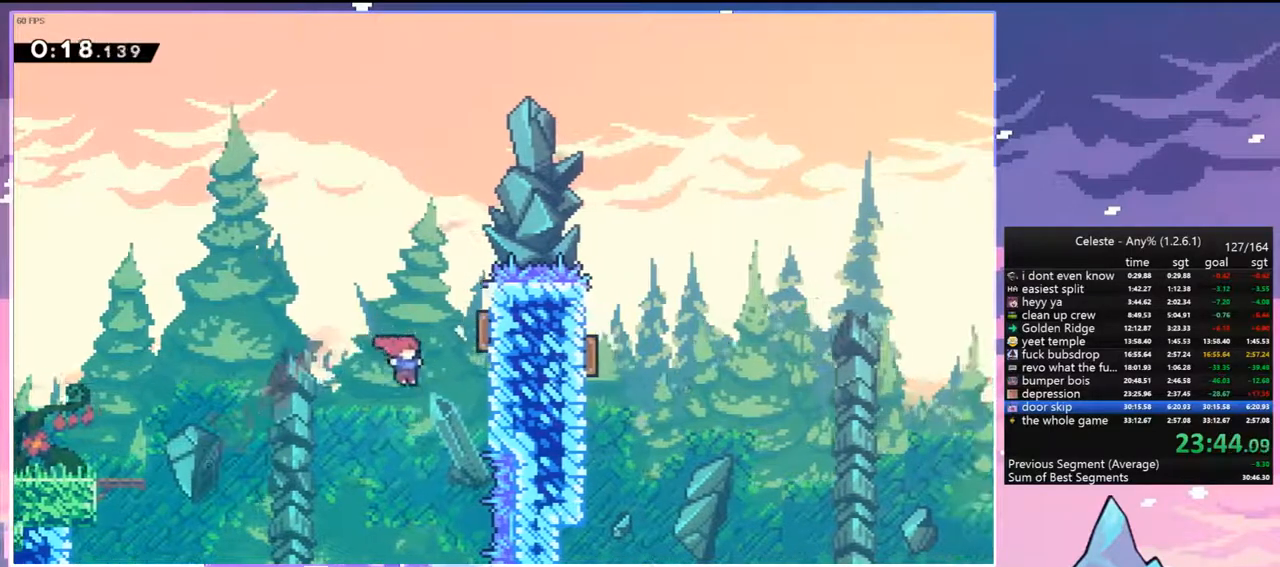
{"keys": ["right", "up"], "events": [[33, "dash", "down"], [167, "dash", "up"], [367, "dash", "down"], [500, "dash", "up"]]}
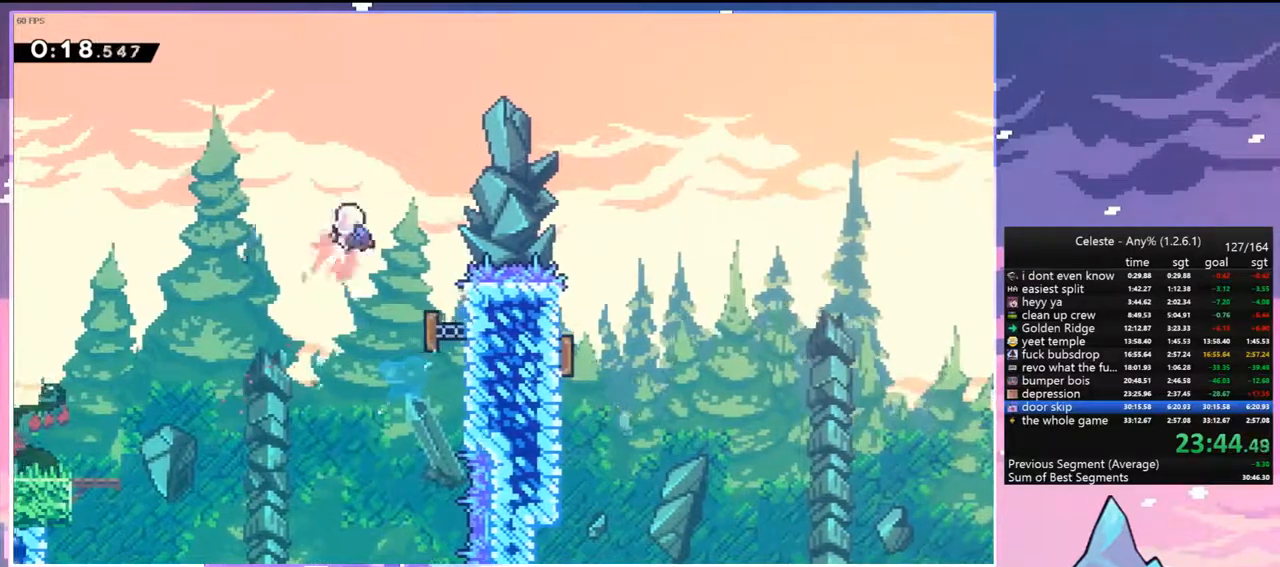
{"keys": ["down"], "events": [[100, "dash", "down"], [100, "up", "up"], [233, "dash", "up"], [367, "down", "down"], [417, "right", "up"]]}
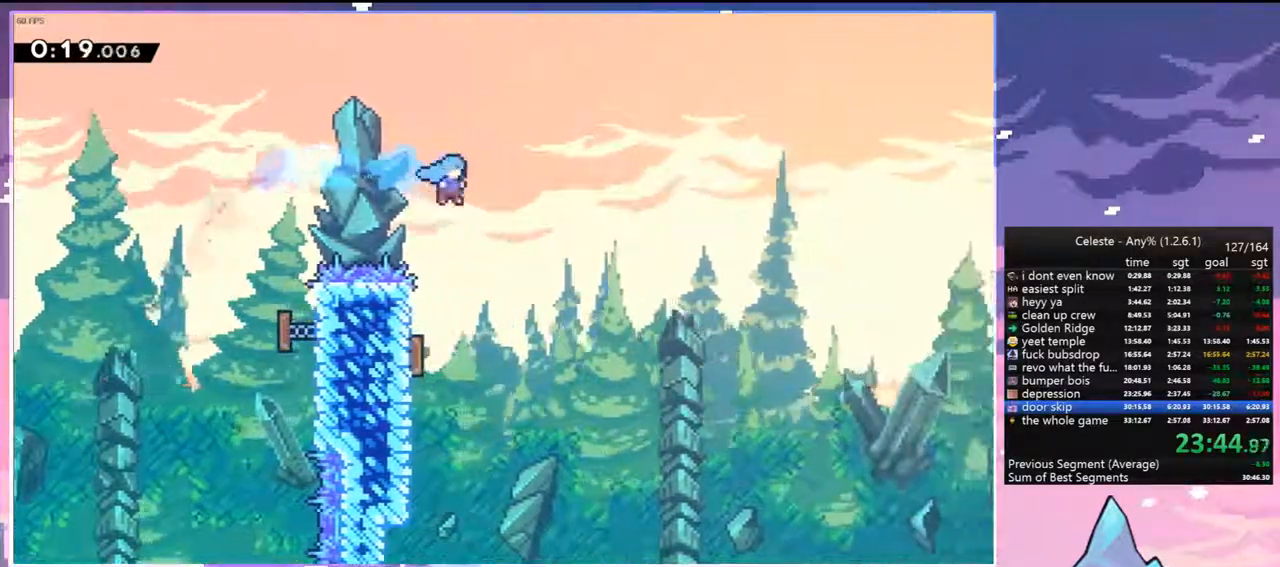
{"keys": ["right"], "events": [[67, "left", "down"], [200, "down", "up"], [350, "right", "down"], [433, "left", "up"]]}
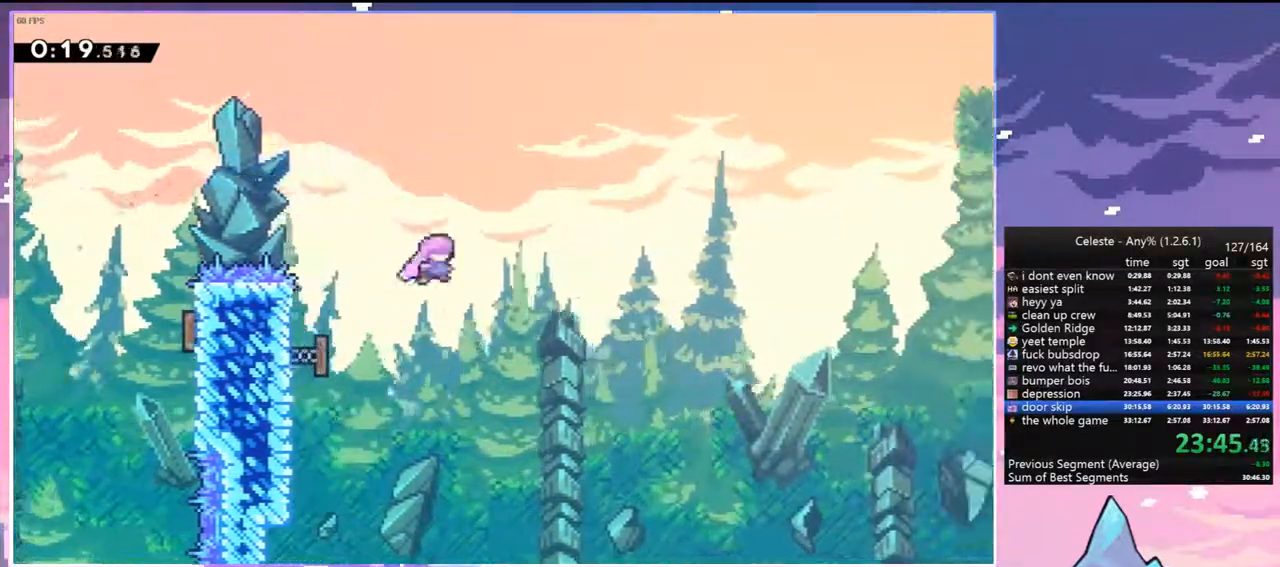
{"keys": ["right"], "events": [[317, "dash", "down"], [500, "dash", "up"]]}
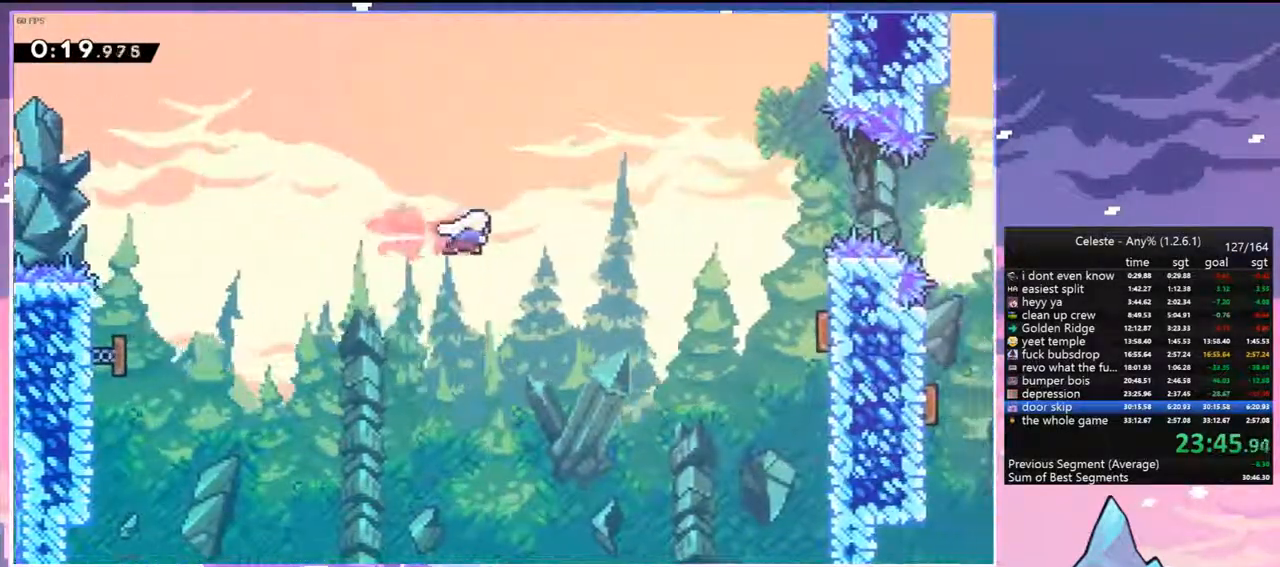
{"keys": ["dash", "right"], "events": [[233, "dash", "down"]]}
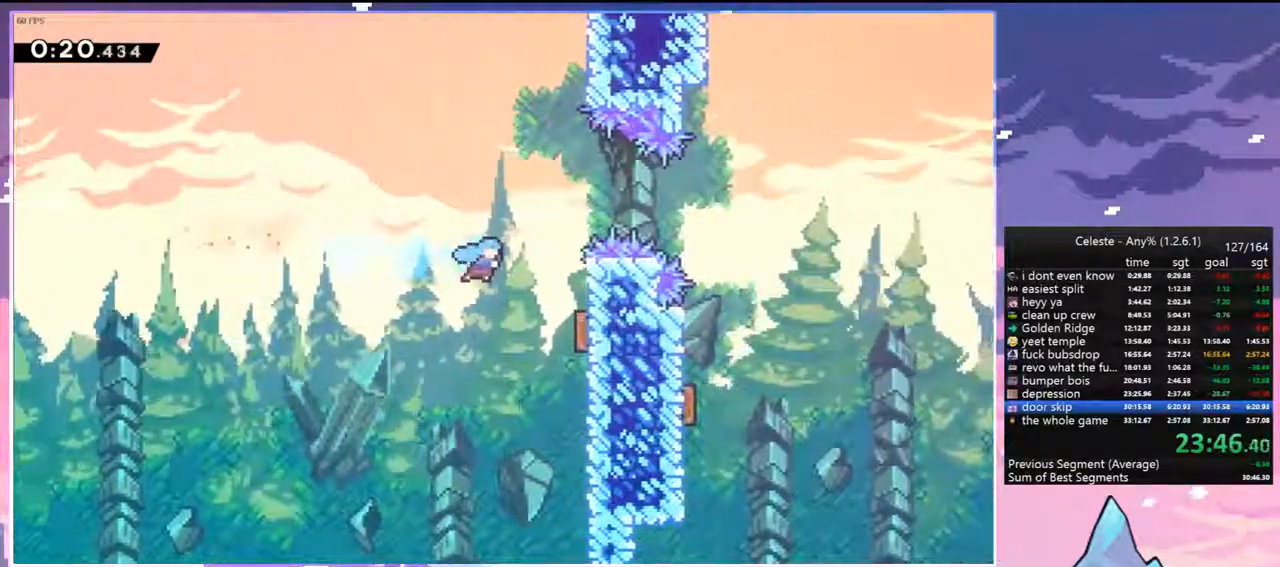
{"keys": ["right"], "events": [[17, "dash", "up"], [117, "up", "down"], [250, "dash", "down"], [433, "dash", "up"], [433, "up", "up"]]}